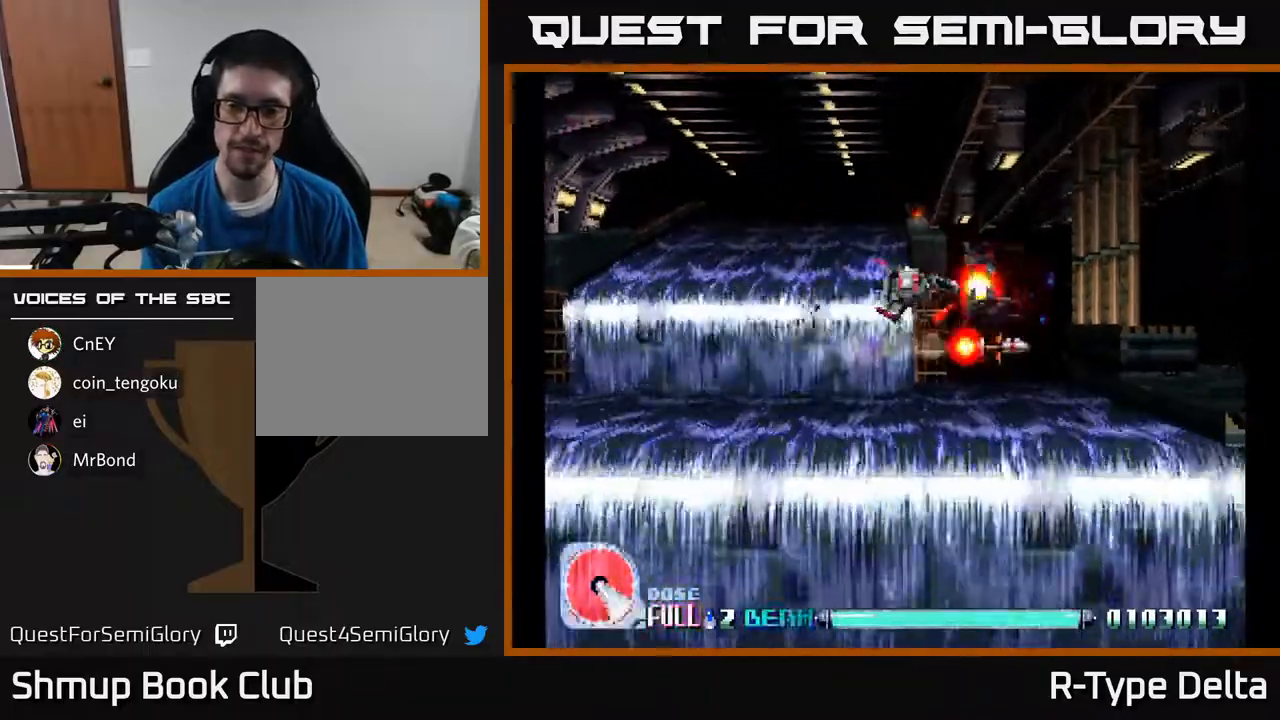
Gameplay with a controller (Xbox layout); each line is a JSON object with the inputs held at the frame after it. "events" lists button and stick changes between this image and that frame as [ms after this image, input, new state], when the widget could be followed in between. Not read: left_stick right_stick.
{"buttons": ["X"], "events": []}
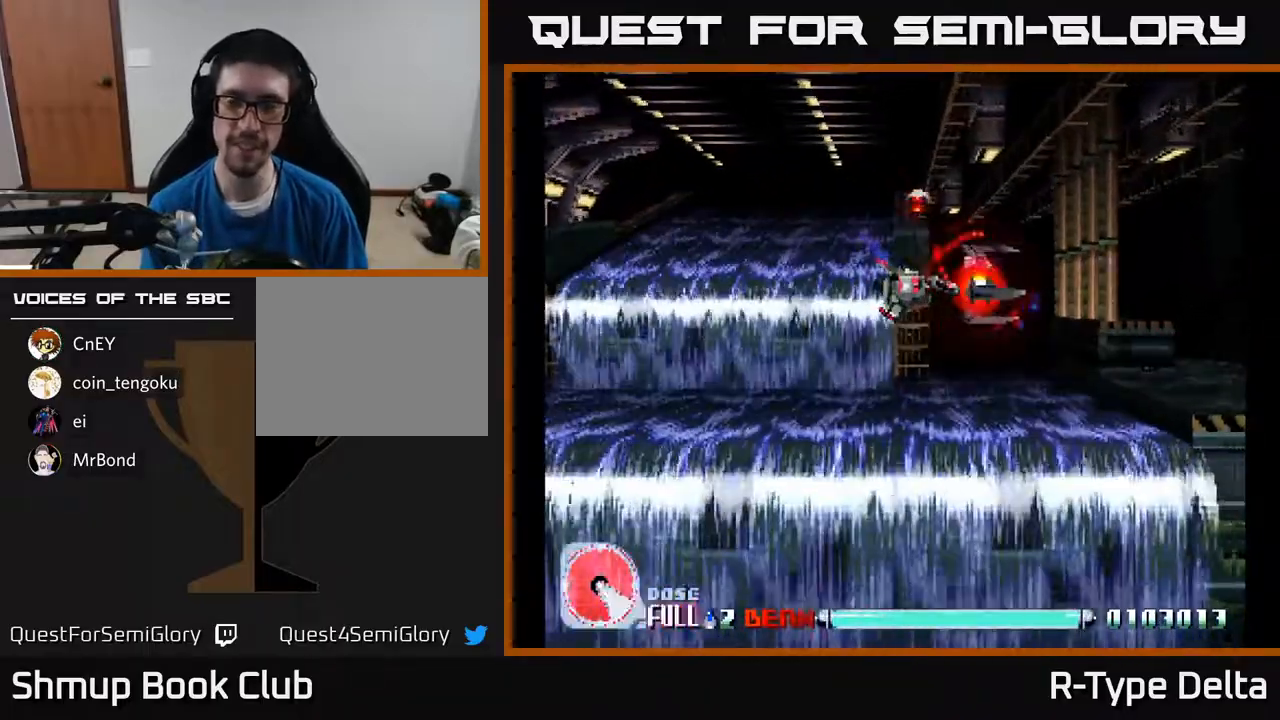
{"buttons": ["X"], "events": [[50, "DPAD_DOWN", "down"], [200, "DPAD_DOWN", "up"]]}
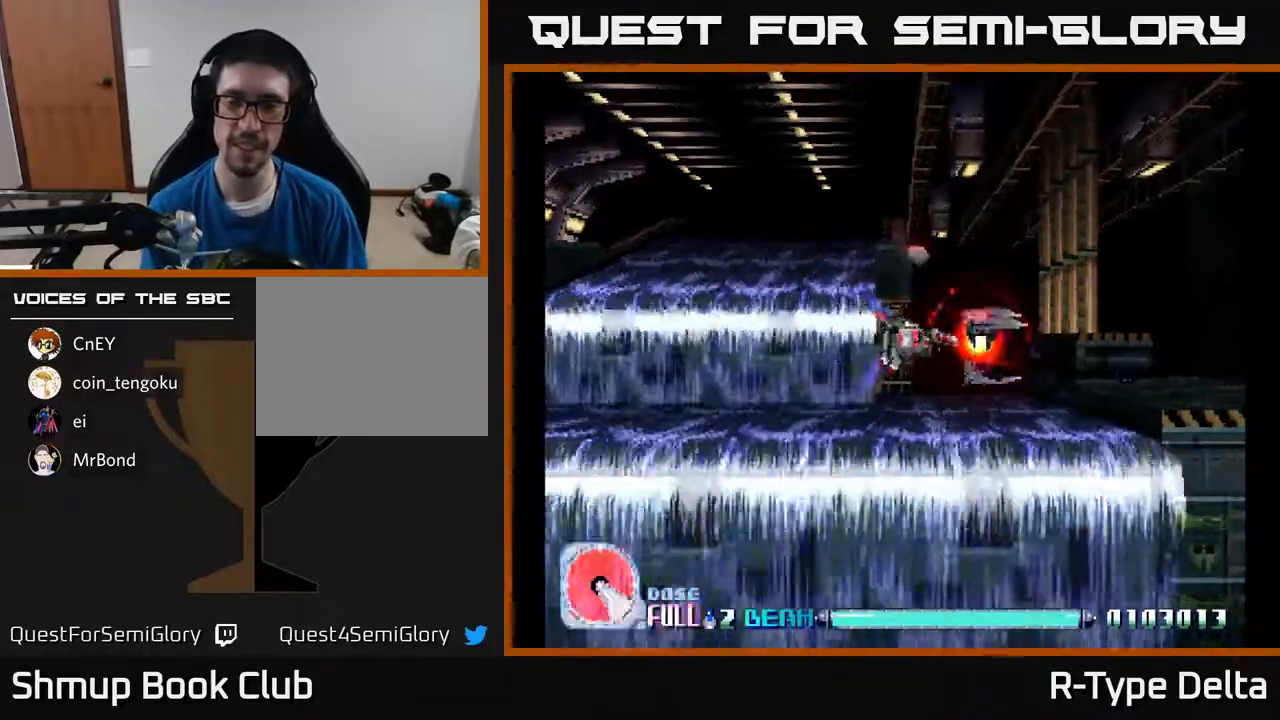
{"buttons": ["X"], "events": []}
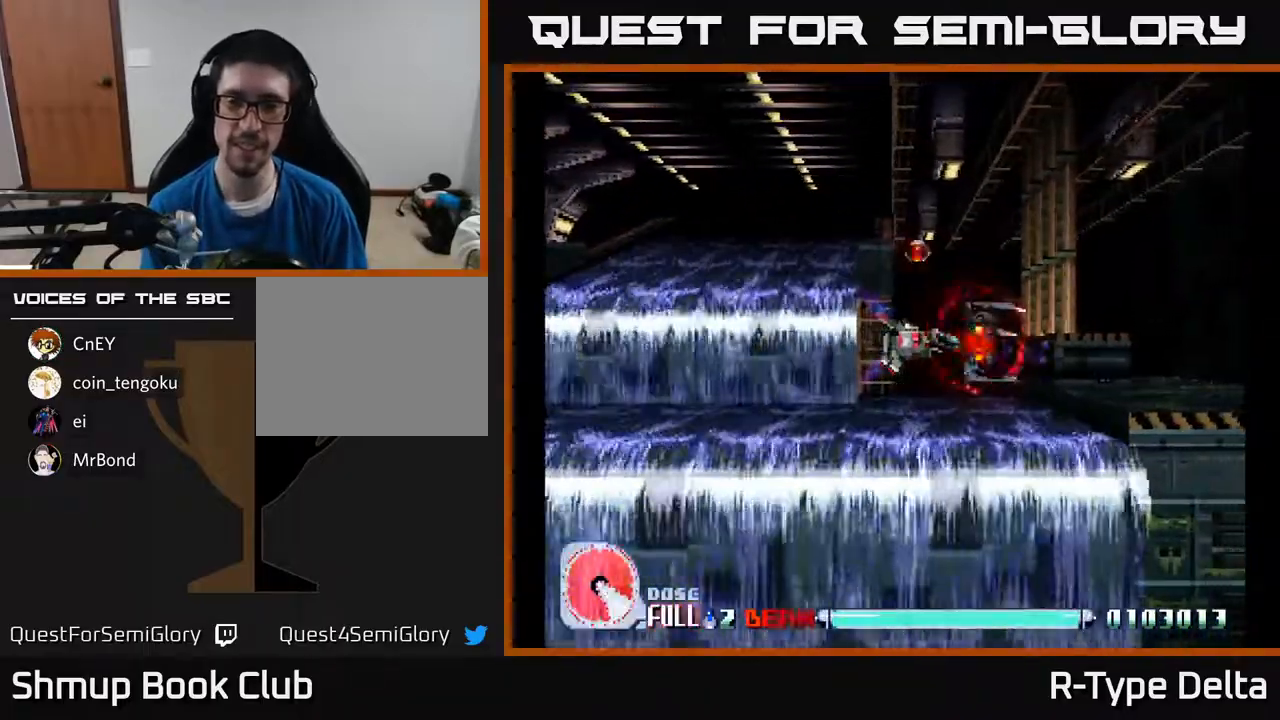
{"buttons": ["X"], "events": []}
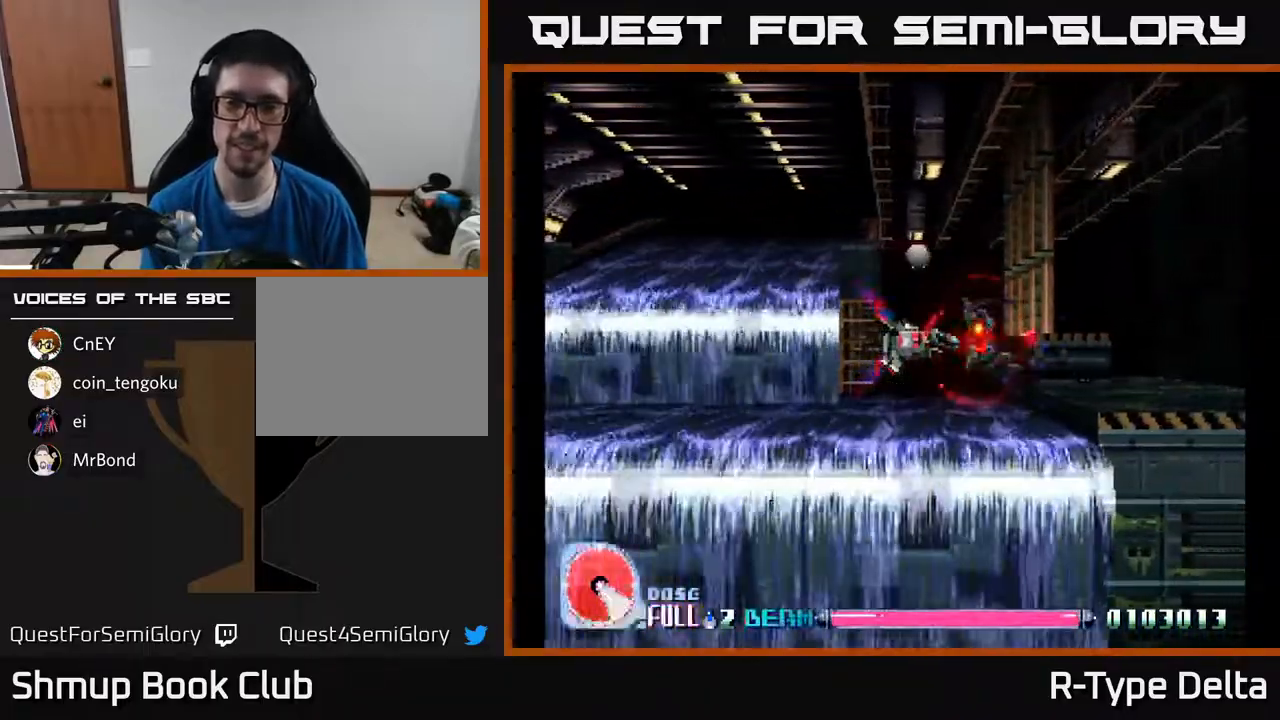
{"buttons": ["X", "DPAD_LEFT"], "events": [[433, "DPAD_LEFT", "down"]]}
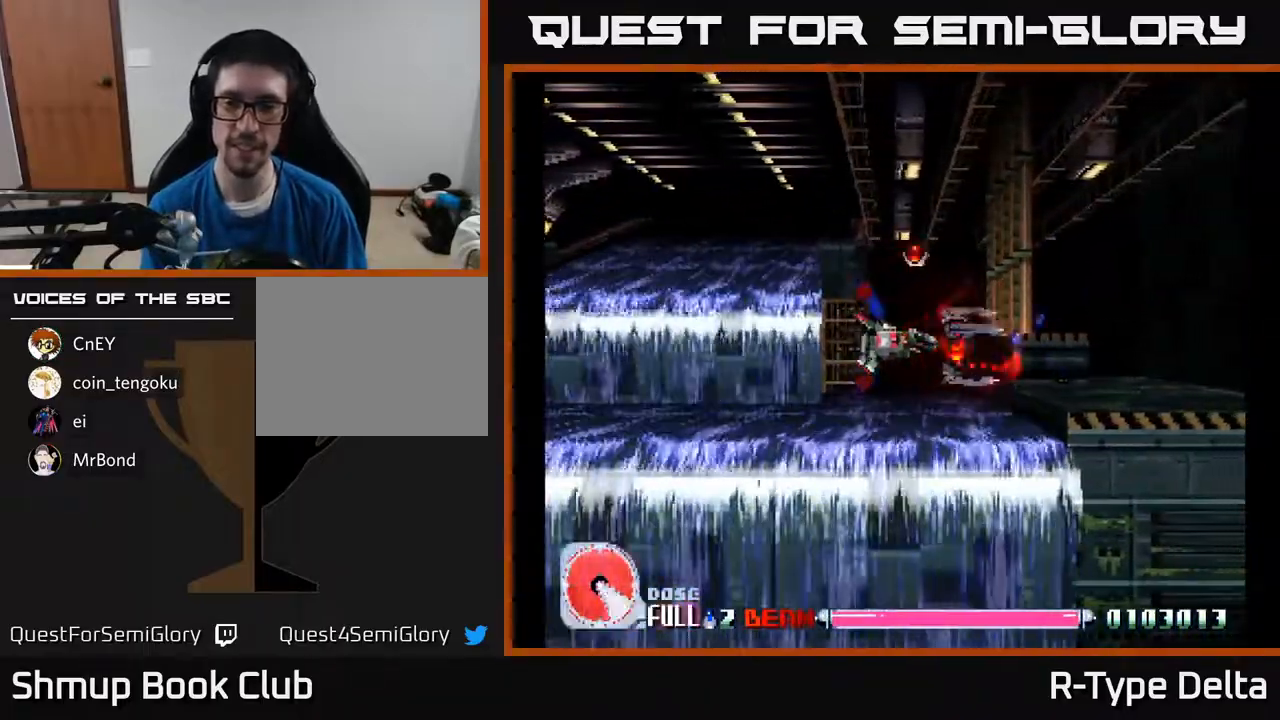
{"buttons": ["X"], "events": [[67, "DPAD_LEFT", "up"]]}
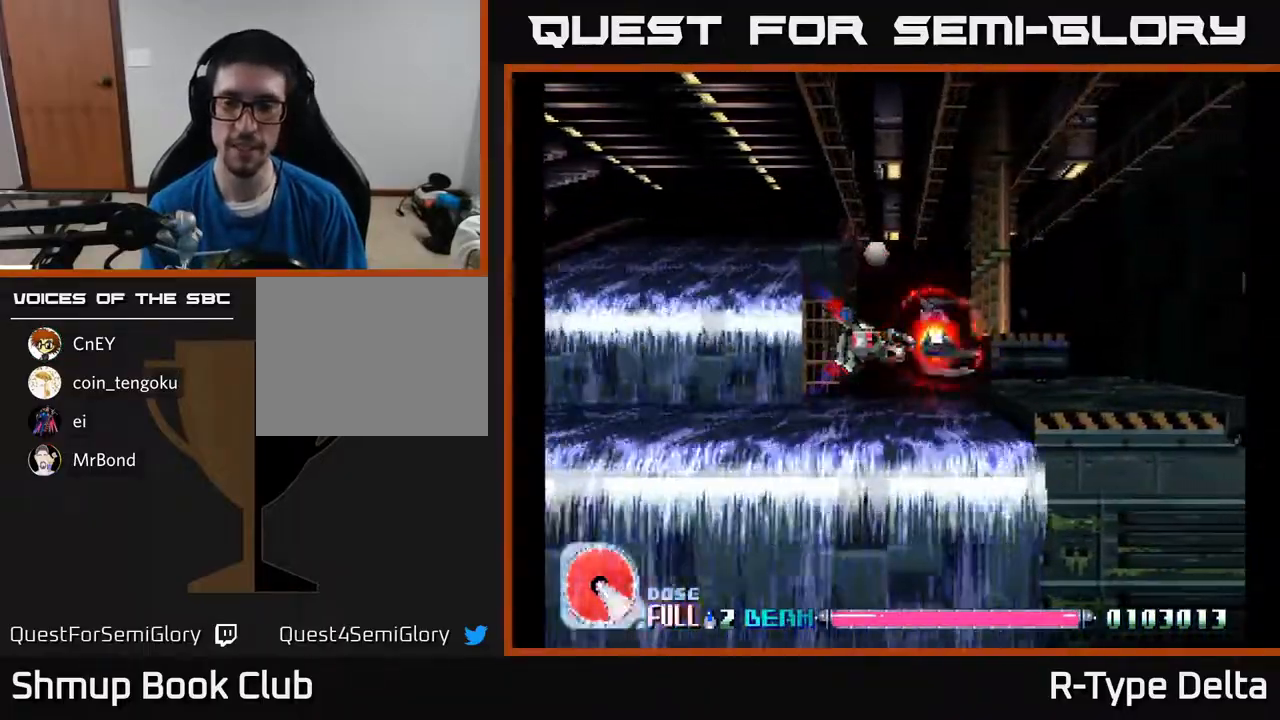
{"buttons": ["X"], "events": []}
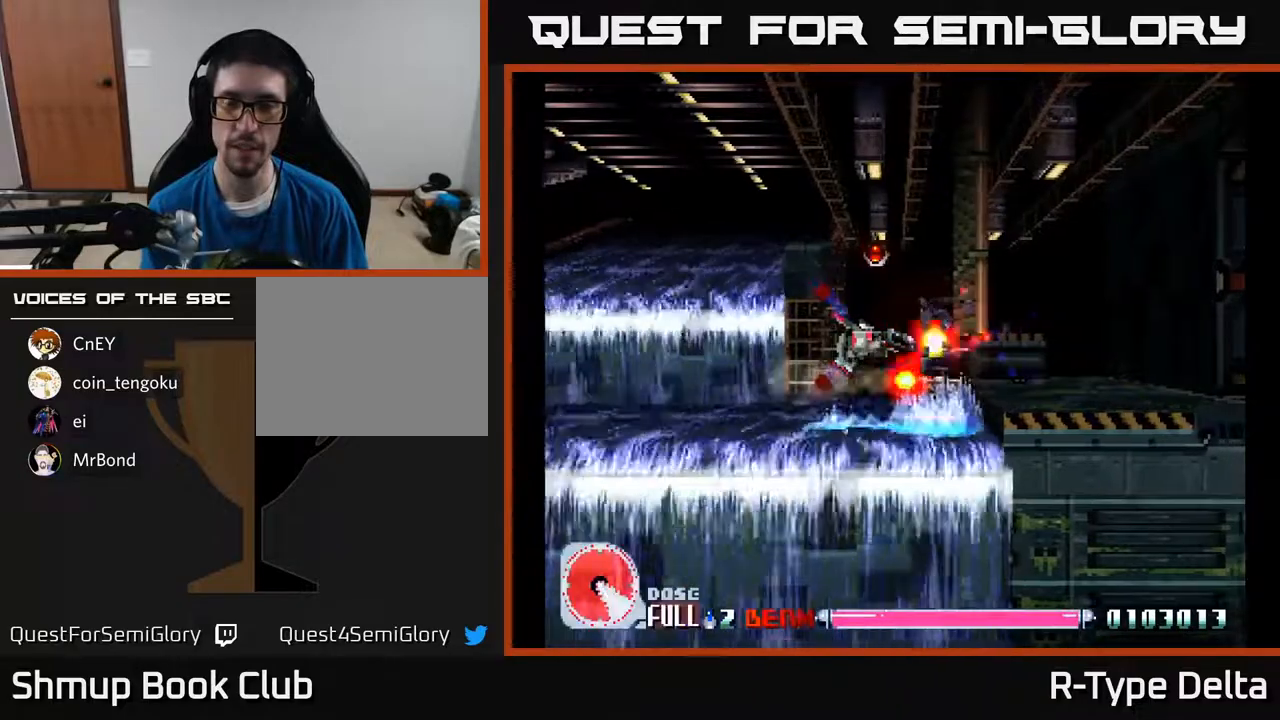
{"buttons": ["X"], "events": []}
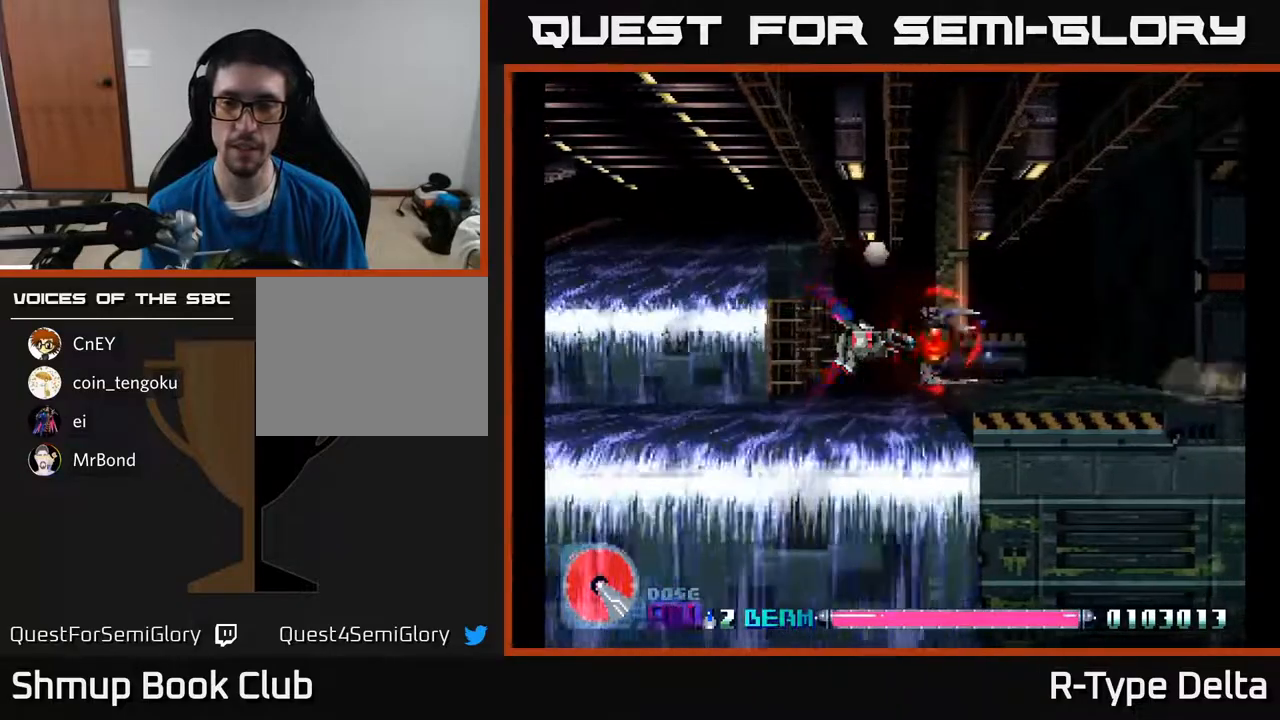
{"buttons": ["X"], "events": []}
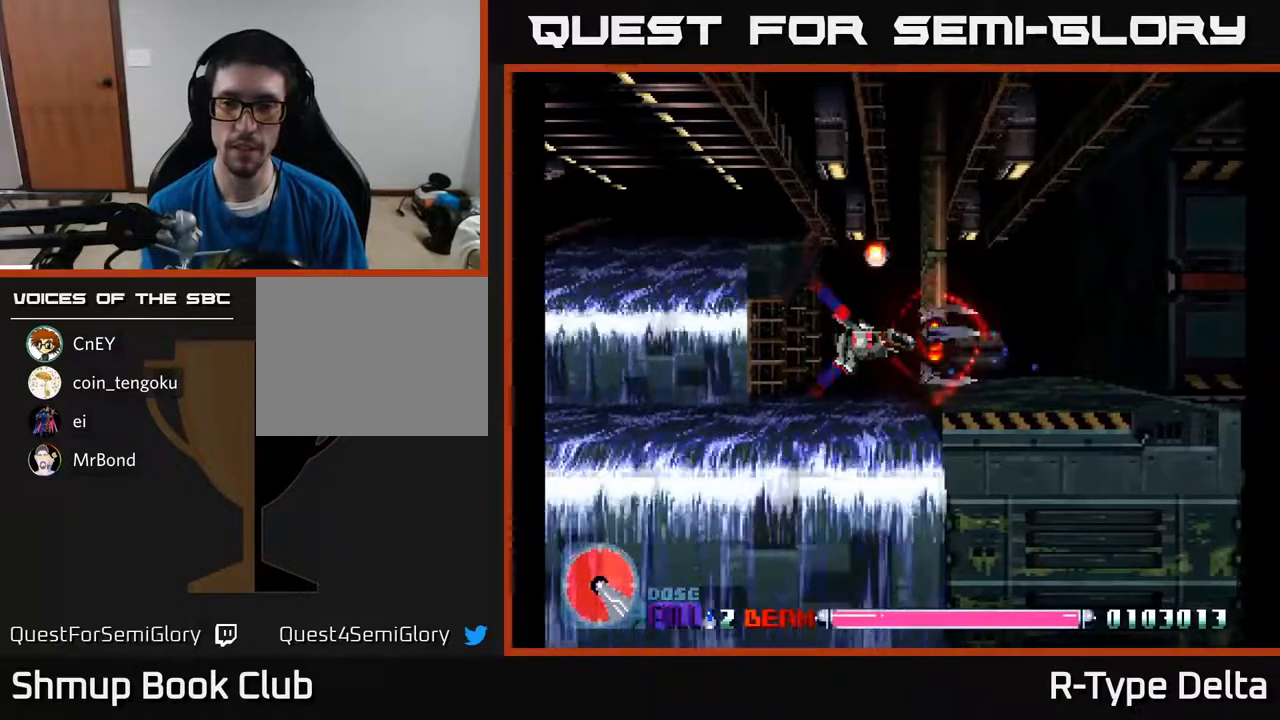
{"buttons": ["X", "DPAD_RIGHT"], "events": [[467, "DPAD_RIGHT", "down"]]}
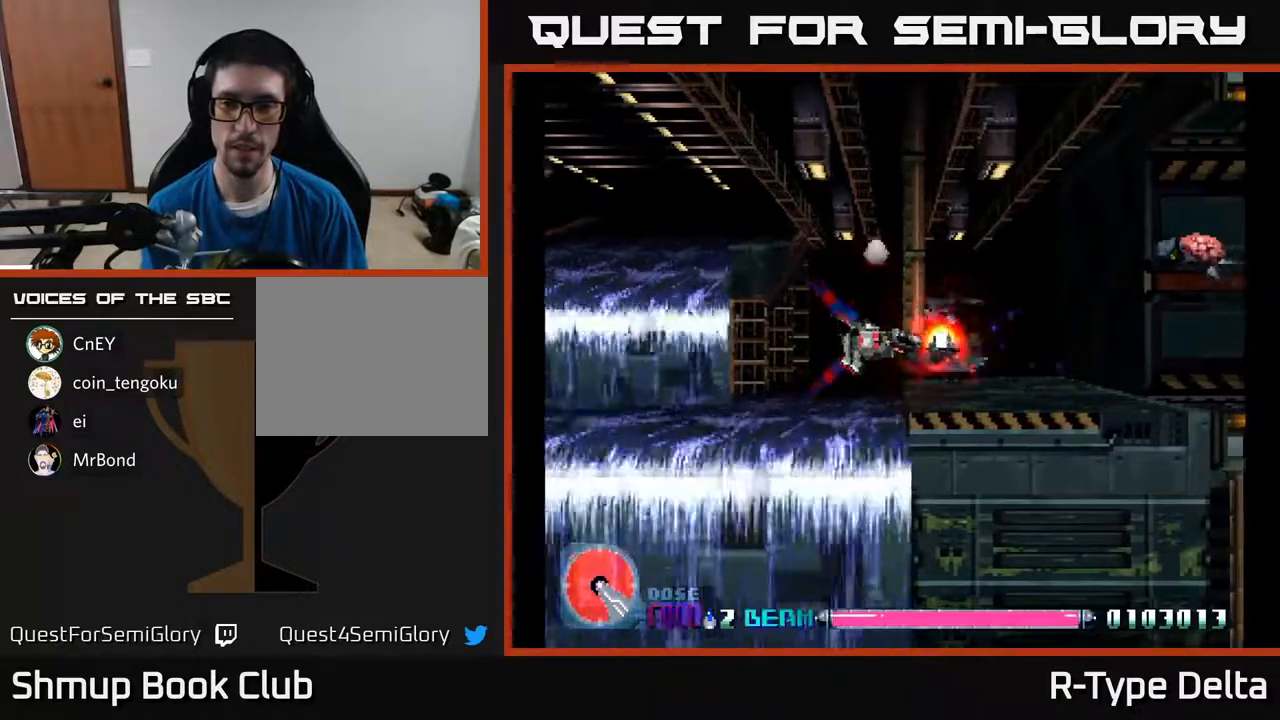
{"buttons": ["X", "DPAD_UP"], "events": [[167, "DPAD_RIGHT", "up"], [167, "DPAD_UP", "down"], [350, "DPAD_RIGHT", "down"], [500, "DPAD_RIGHT", "up"]]}
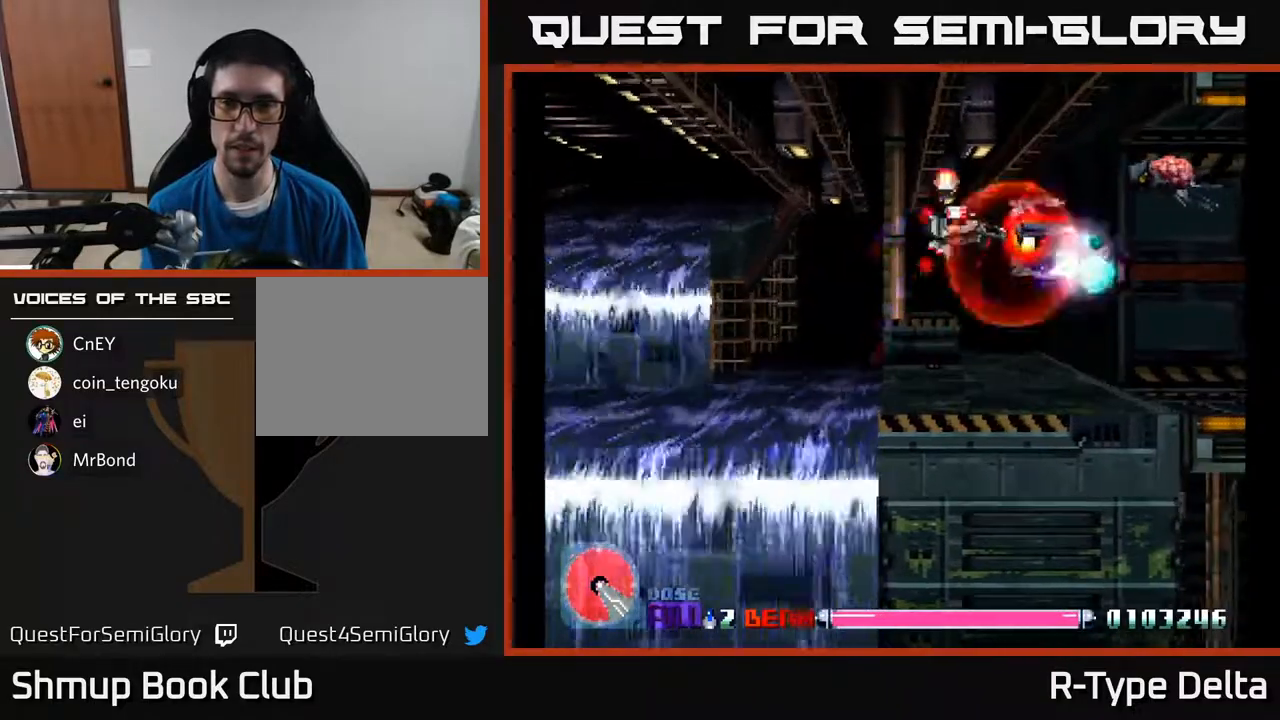
{"buttons": ["X", "DPAD_RIGHT"], "events": [[100, "DPAD_RIGHT", "down"], [200, "DPAD_UP", "up"], [283, "DPAD_DOWN", "down"], [283, "DPAD_RIGHT", "up"], [433, "DPAD_RIGHT", "down"], [450, "DPAD_DOWN", "up"]]}
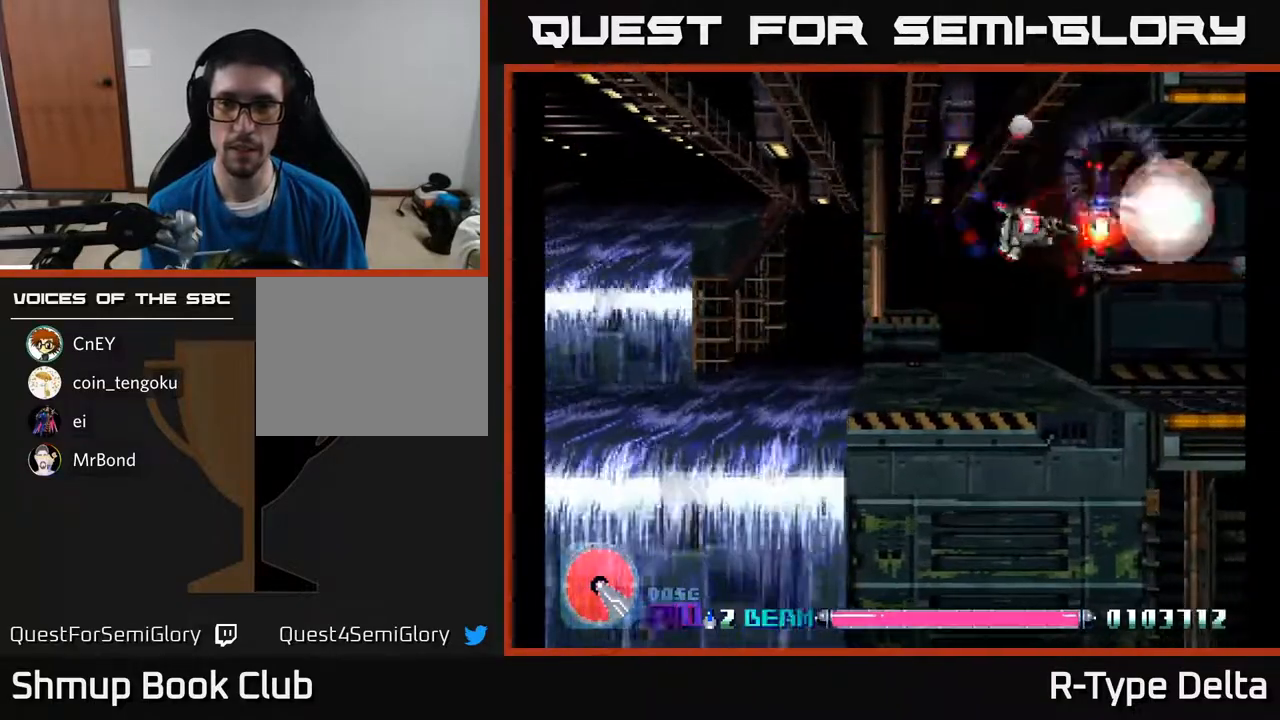
{"buttons": ["X", "DPAD_UP", "DPAD_LEFT"], "events": [[150, "DPAD_DOWN", "down"], [150, "DPAD_RIGHT", "up"], [217, "DPAD_LEFT", "down"], [300, "DPAD_LEFT", "up"], [350, "DPAD_DOWN", "up"], [350, "DPAD_RIGHT", "down"], [417, "DPAD_RIGHT", "up"], [433, "DPAD_UP", "down"], [450, "DPAD_LEFT", "down"]]}
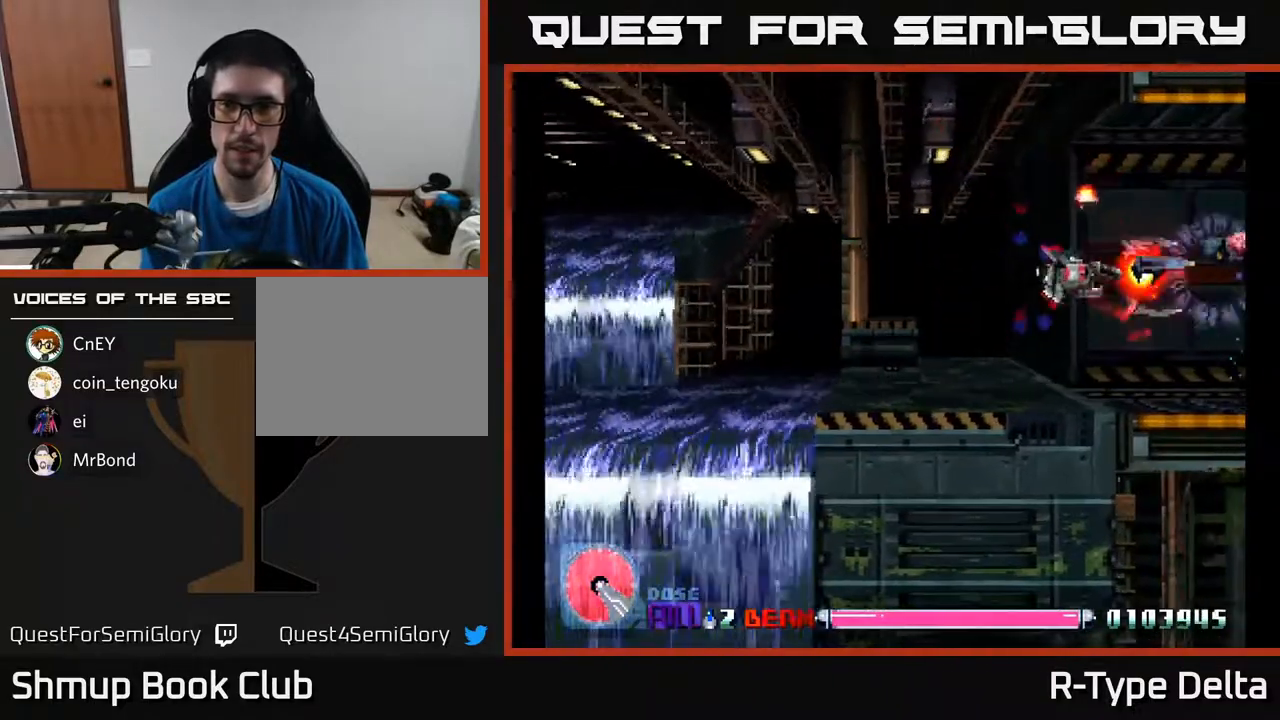
{"buttons": ["X"], "events": [[67, "DPAD_UP", "up"], [117, "DPAD_LEFT", "up"]]}
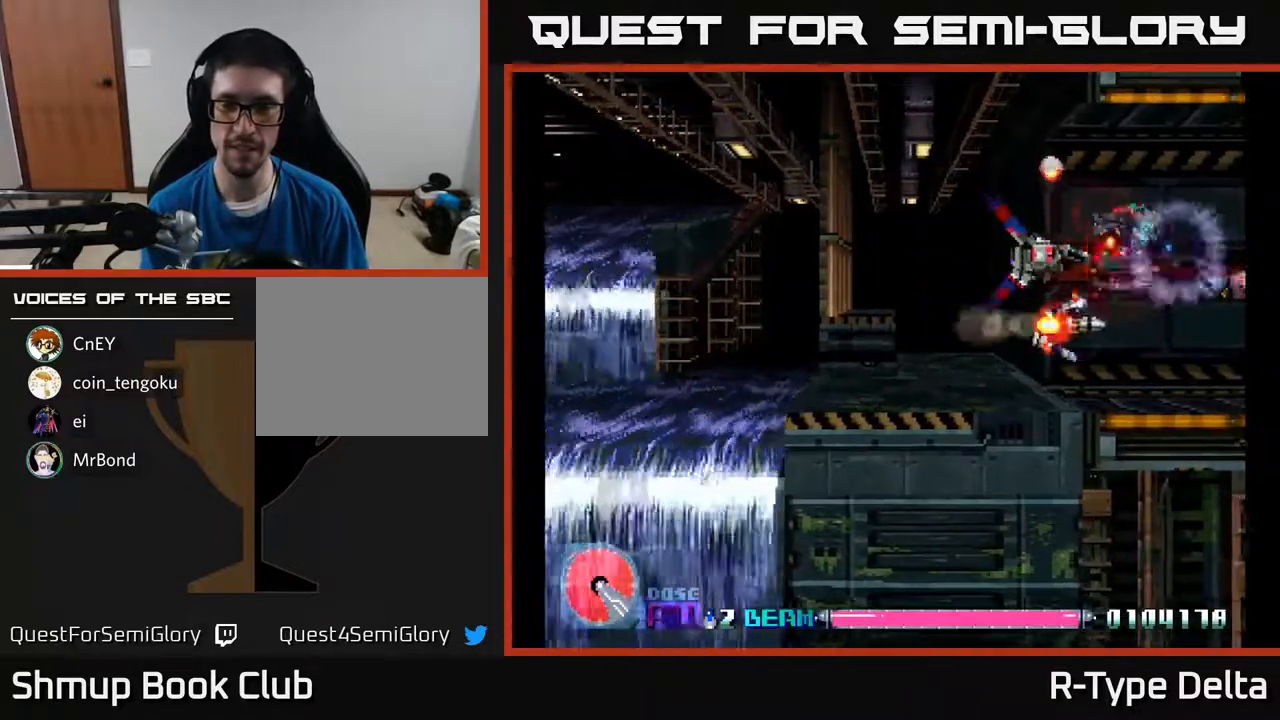
{"buttons": ["X"], "events": []}
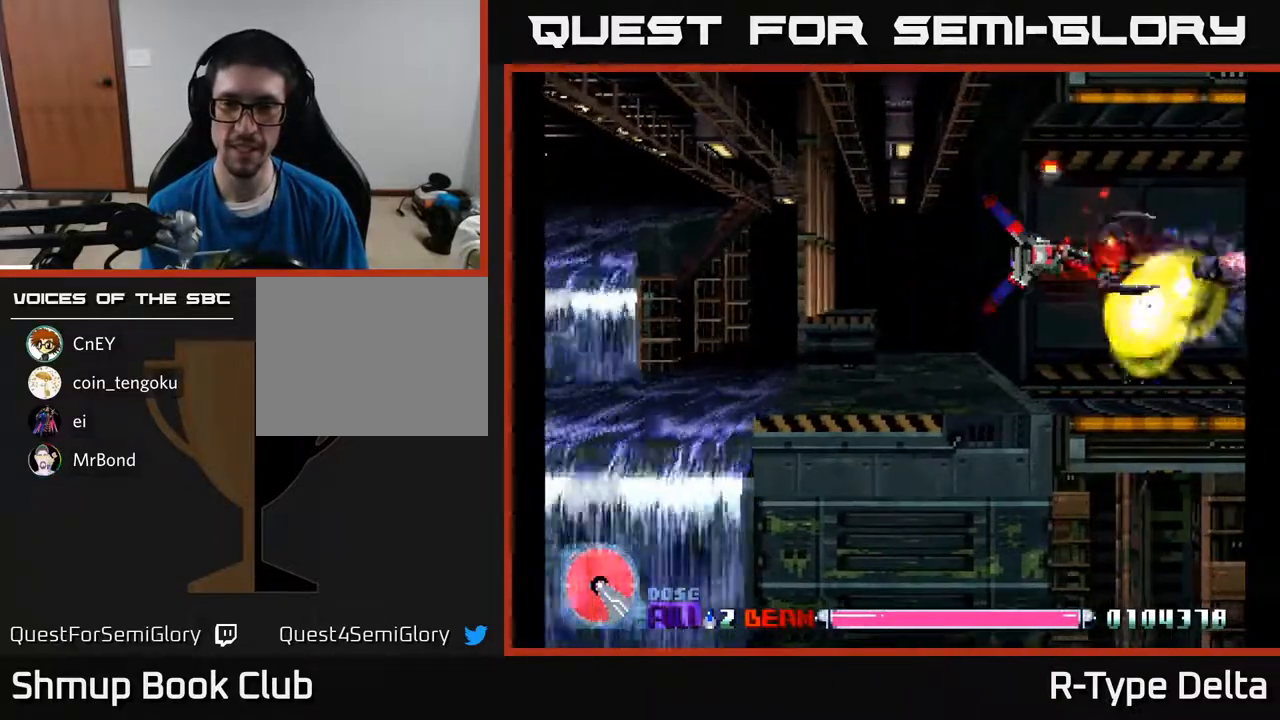
{"buttons": ["X"], "events": [[83, "DPAD_LEFT", "down"], [167, "DPAD_LEFT", "up"], [200, "DPAD_DOWN", "down"], [283, "DPAD_DOWN", "up"]]}
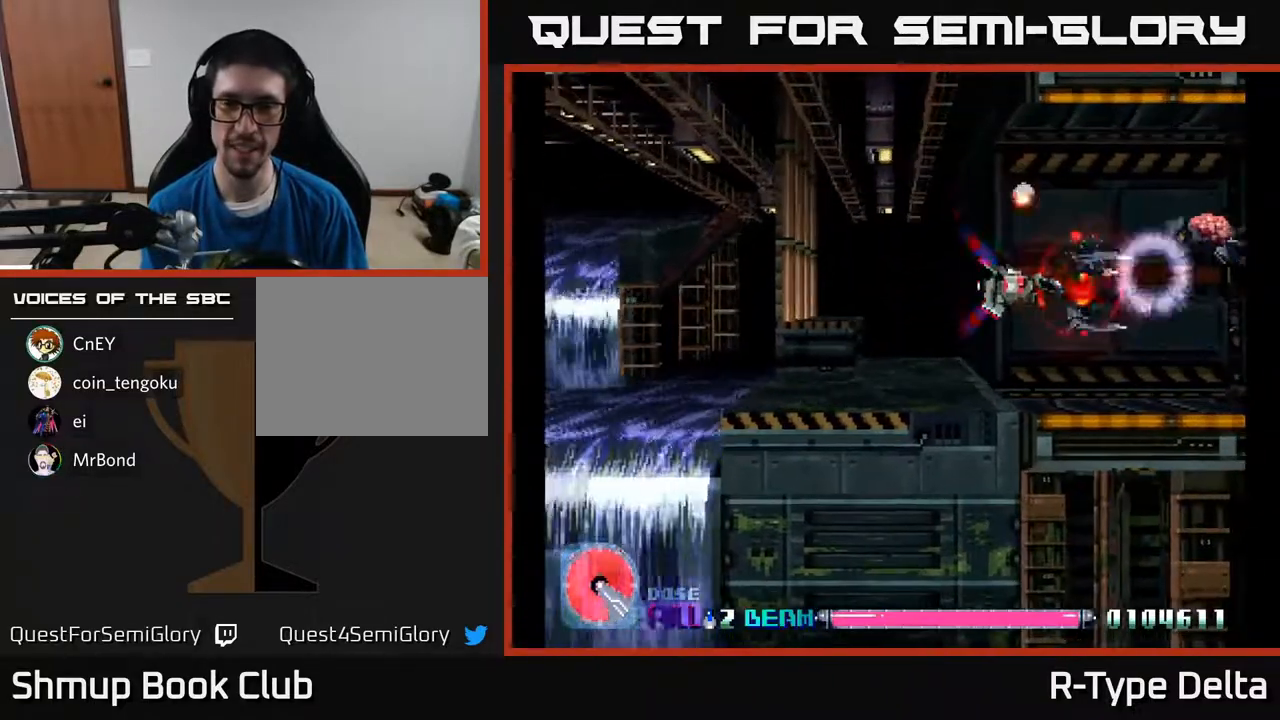
{"buttons": ["X"], "events": [[167, "DPAD_UP", "down"], [300, "DPAD_UP", "up"]]}
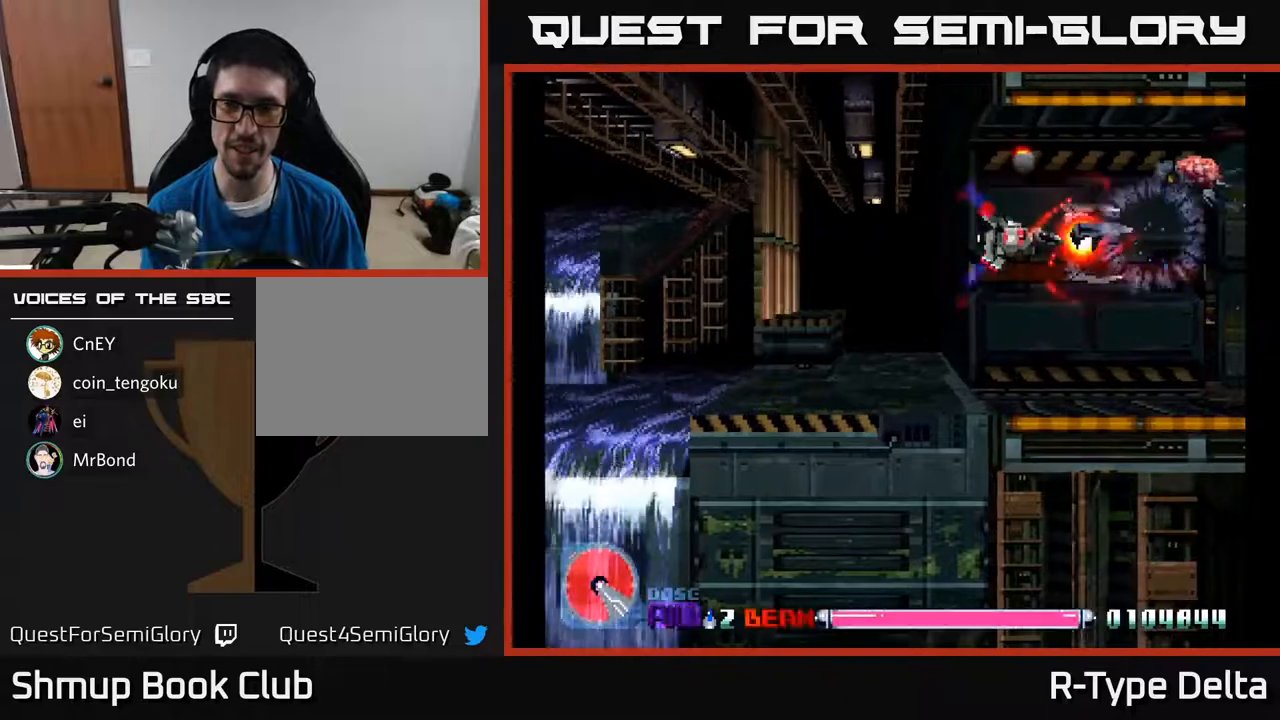
{"buttons": ["X", "DPAD_RIGHT"], "events": [[133, "DPAD_UP", "down"], [250, "DPAD_UP", "up"], [483, "DPAD_RIGHT", "down"]]}
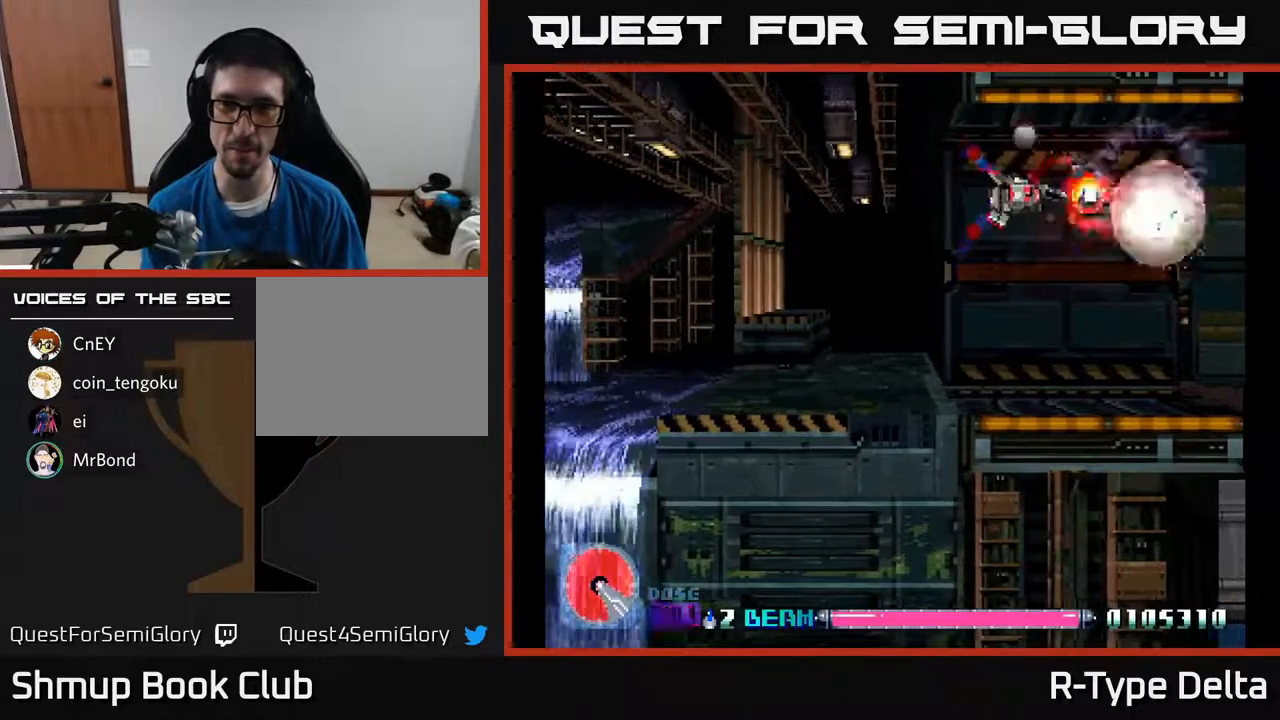
{"buttons": ["X", "DPAD_UP", "DPAD_LEFT"], "events": [[100, "DPAD_RIGHT", "up"], [183, "DPAD_LEFT", "down"], [267, "DPAD_DOWN", "down"], [300, "DPAD_LEFT", "up"], [350, "DPAD_RIGHT", "down"], [383, "DPAD_DOWN", "up"], [400, "DPAD_RIGHT", "up"], [483, "DPAD_LEFT", "down"], [500, "DPAD_UP", "down"]]}
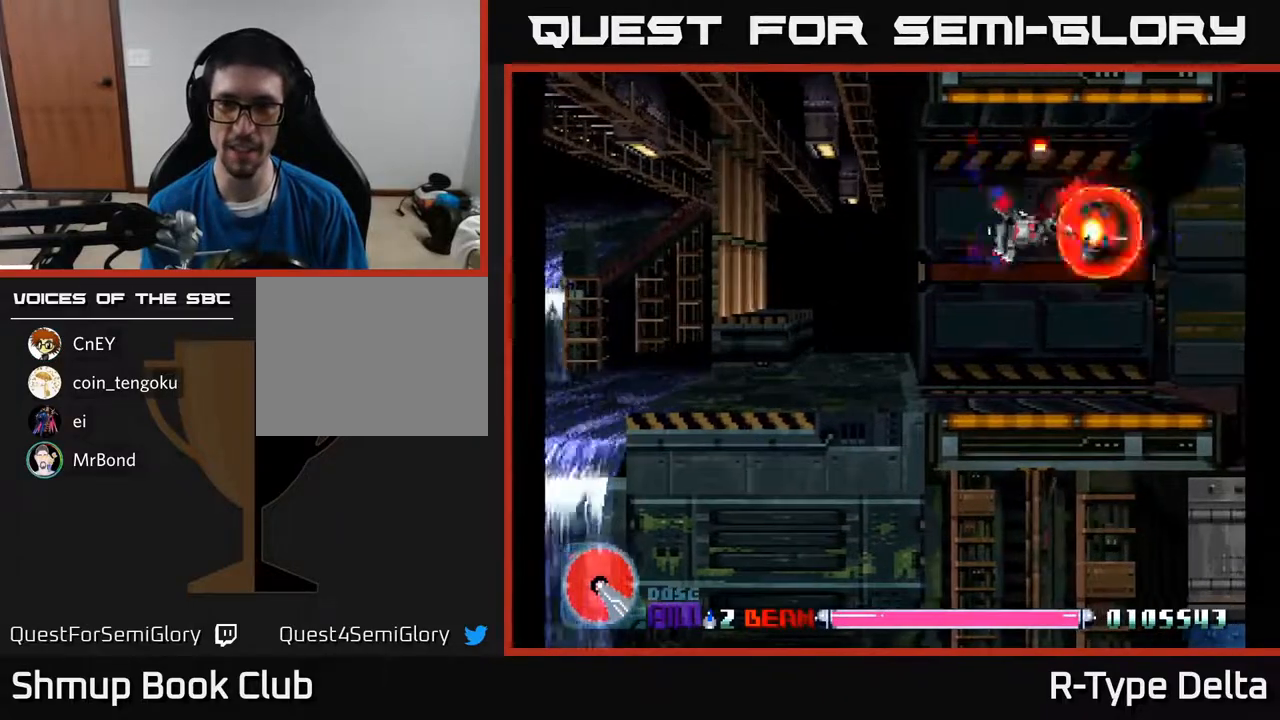
{"buttons": ["X", "DPAD_RIGHT"], "events": [[100, "DPAD_LEFT", "up"], [183, "DPAD_UP", "up"], [250, "DPAD_DOWN", "down"], [500, "DPAD_DOWN", "up"], [500, "DPAD_RIGHT", "down"]]}
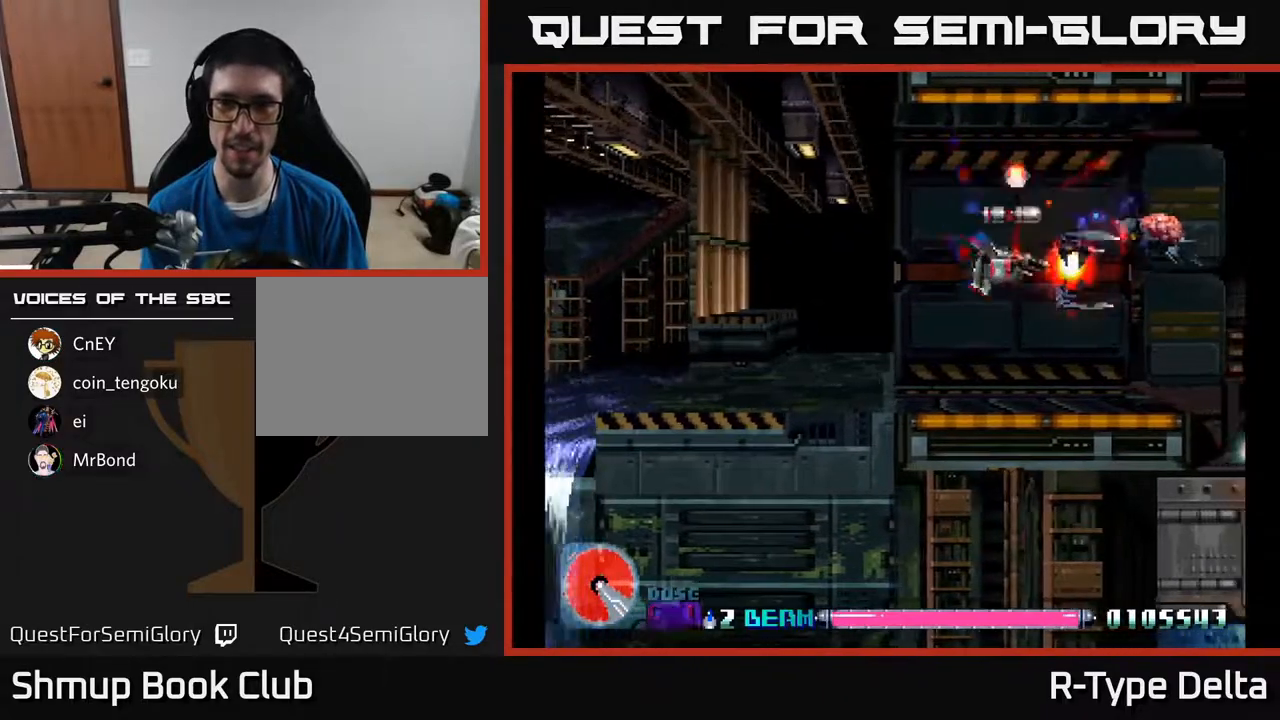
{"buttons": ["X", "DPAD_DOWN"], "events": [[100, "DPAD_RIGHT", "up"], [117, "DPAD_UP", "down"], [167, "DPAD_UP", "up"], [450, "DPAD_DOWN", "down"]]}
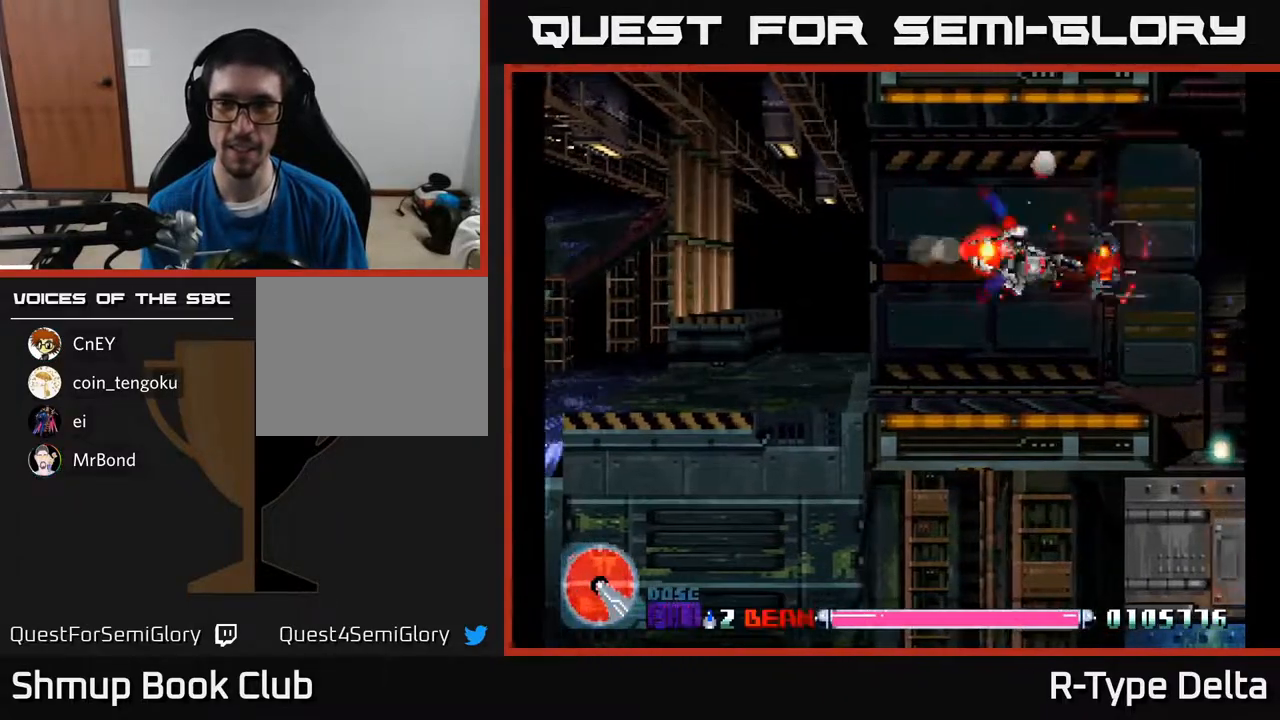
{"buttons": ["X"], "events": [[167, "DPAD_DOWN", "up"], [217, "DPAD_LEFT", "down"], [317, "DPAD_LEFT", "up"]]}
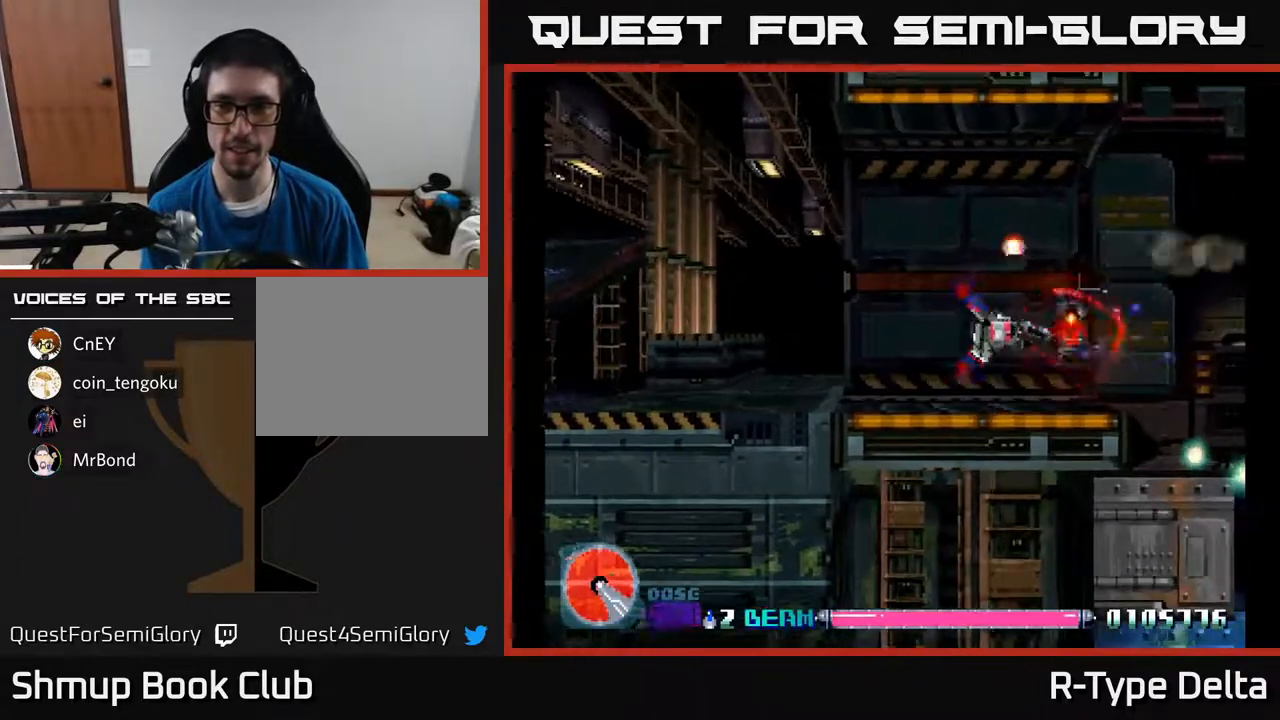
{"buttons": ["X"], "events": []}
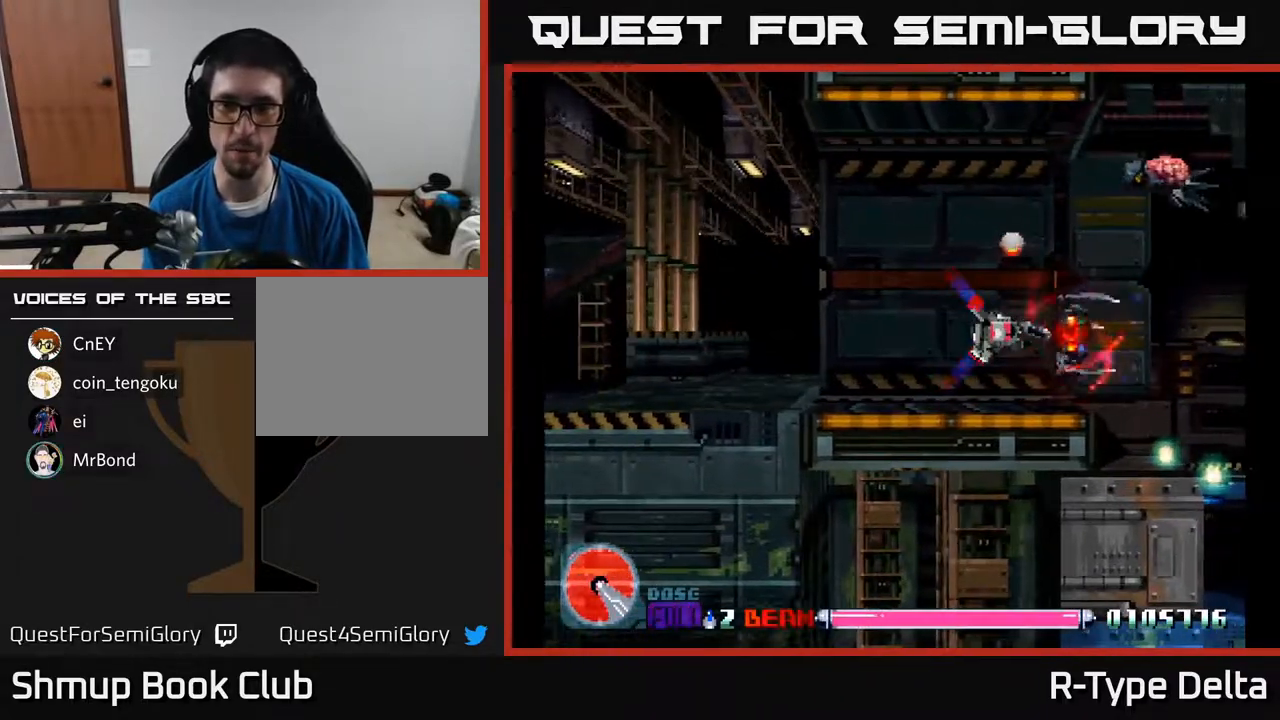
{"buttons": ["X"], "events": [[83, "DPAD_LEFT", "down"], [100, "DPAD_UP", "down"], [183, "DPAD_LEFT", "up"], [333, "DPAD_LEFT", "down"], [483, "DPAD_UP", "up"], [500, "DPAD_LEFT", "up"]]}
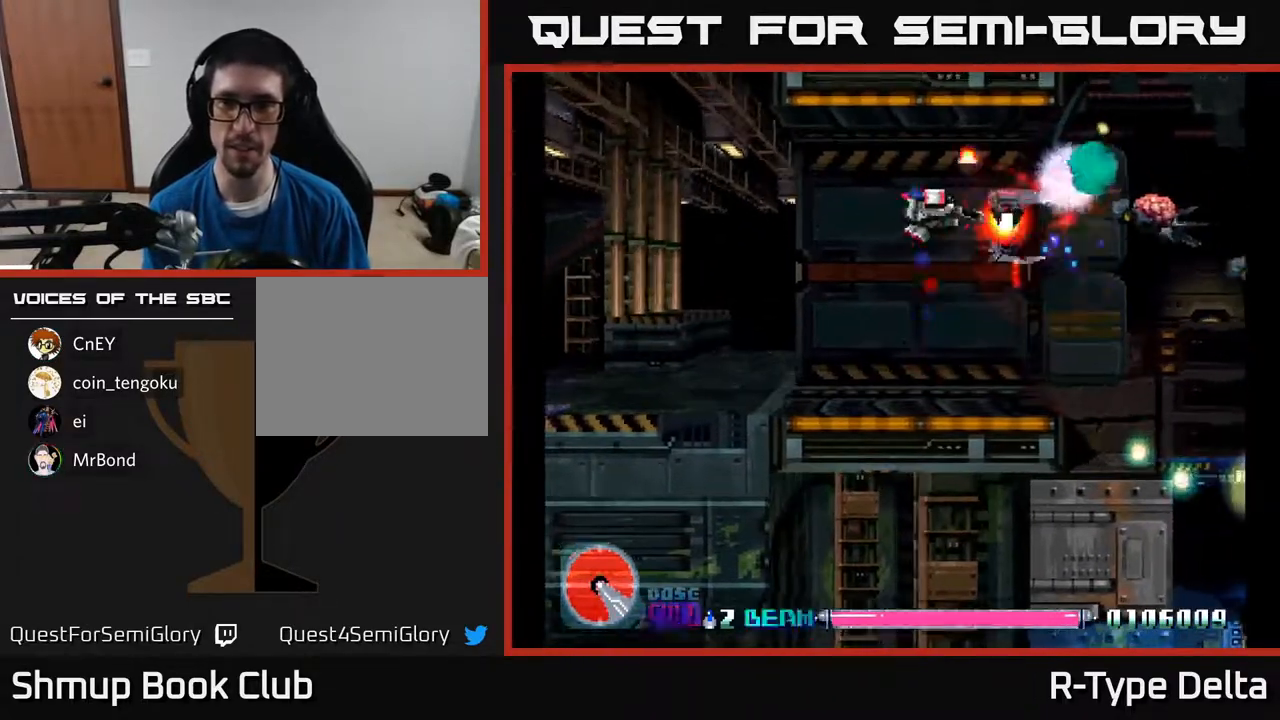
{"buttons": ["X", "DPAD_RIGHT"], "events": [[33, "DPAD_RIGHT", "down"], [67, "DPAD_DOWN", "down"], [367, "DPAD_DOWN", "up"]]}
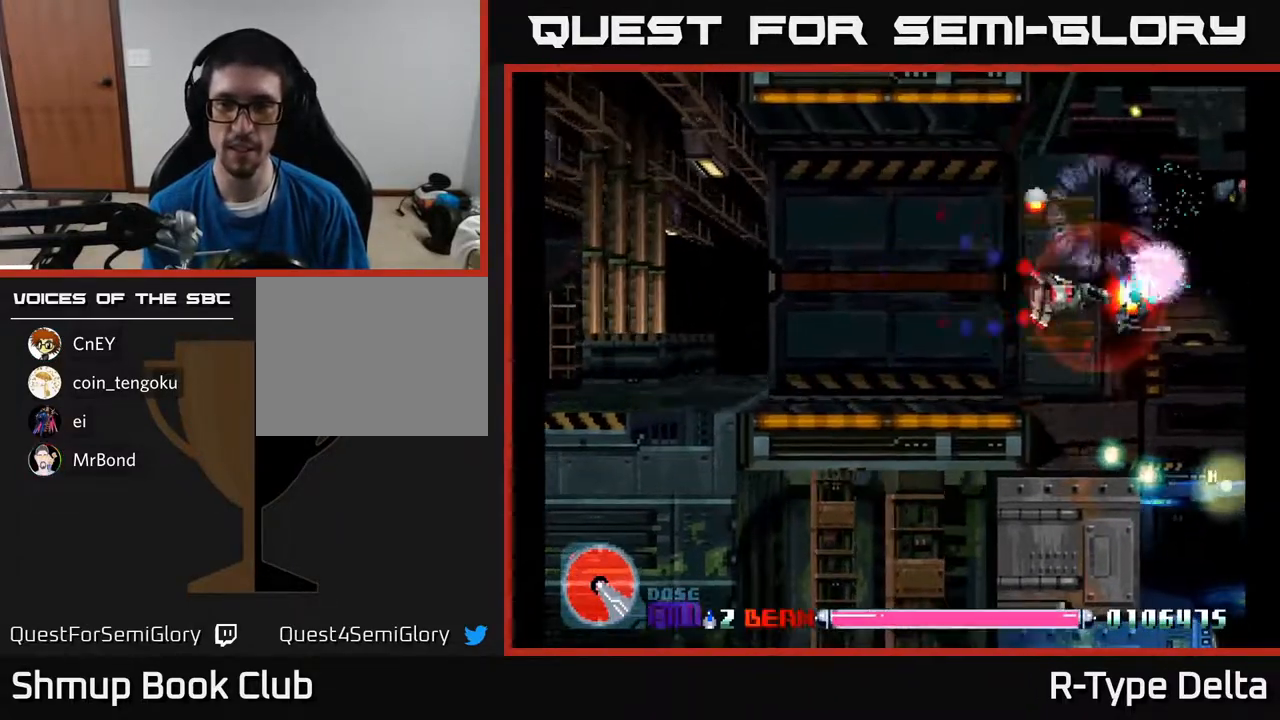
{"buttons": ["X", "DPAD_UP"], "events": [[33, "DPAD_RIGHT", "up"], [83, "DPAD_LEFT", "down"], [317, "DPAD_LEFT", "up"], [467, "DPAD_UP", "down"]]}
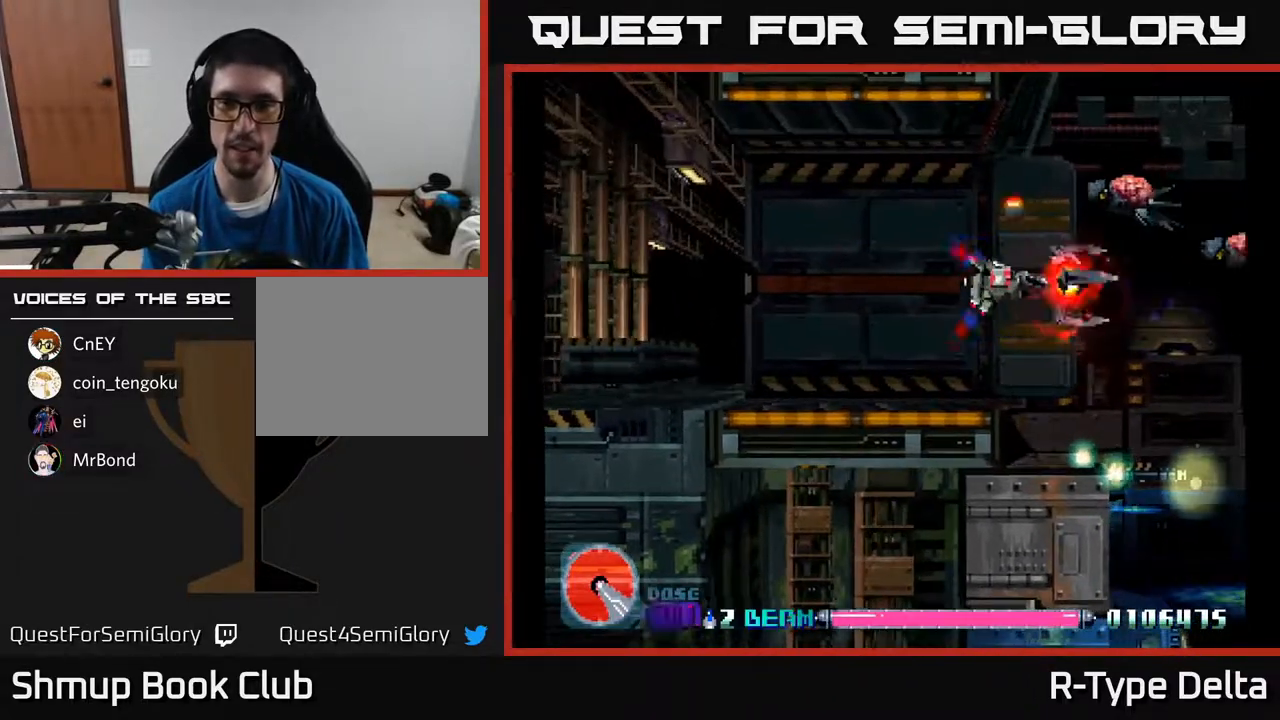
{"buttons": ["X", "DPAD_DOWN", "DPAD_RIGHT"], "events": [[233, "DPAD_UP", "up"], [283, "DPAD_DOWN", "down"], [300, "DPAD_RIGHT", "down"]]}
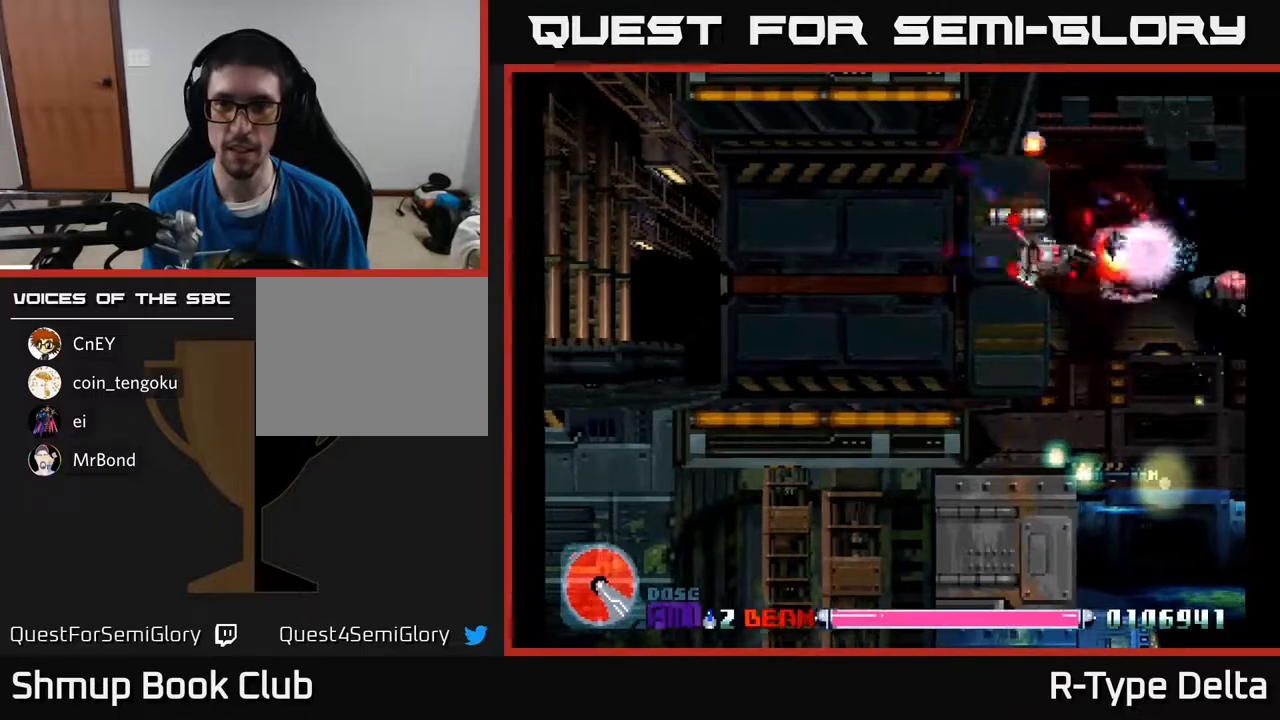
{"buttons": ["X"], "events": [[100, "DPAD_DOWN", "up"], [200, "DPAD_RIGHT", "up"]]}
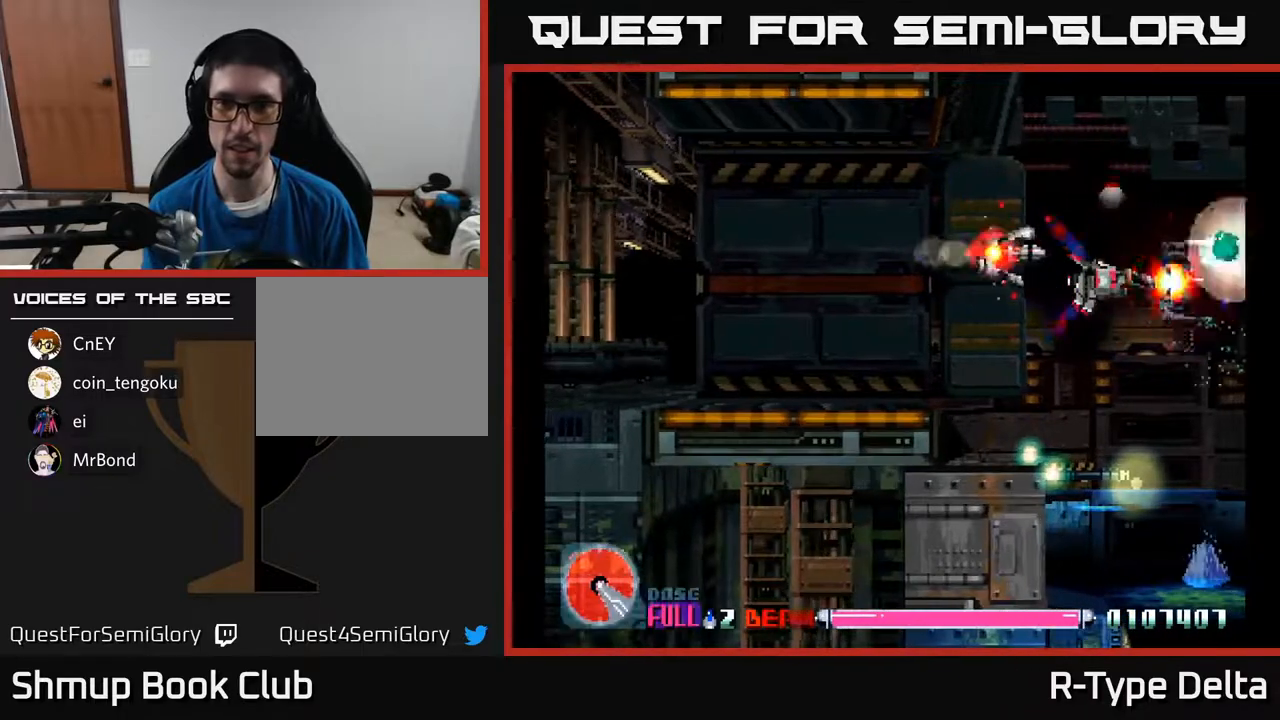
{"buttons": ["X"], "events": [[67, "DPAD_LEFT", "down"], [217, "DPAD_LEFT", "up"], [250, "DPAD_RIGHT", "down"], [350, "DPAD_RIGHT", "up"]]}
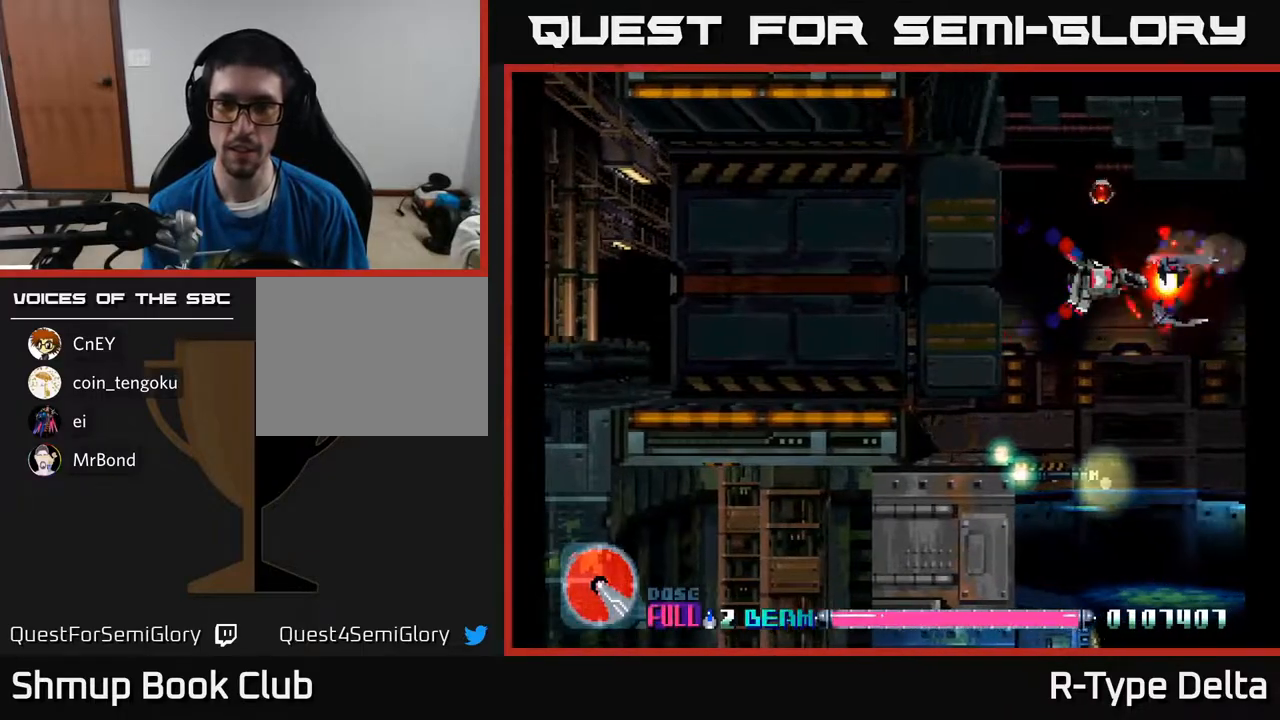
{"buttons": ["X", "DPAD_LEFT"], "events": [[383, "DPAD_LEFT", "down"]]}